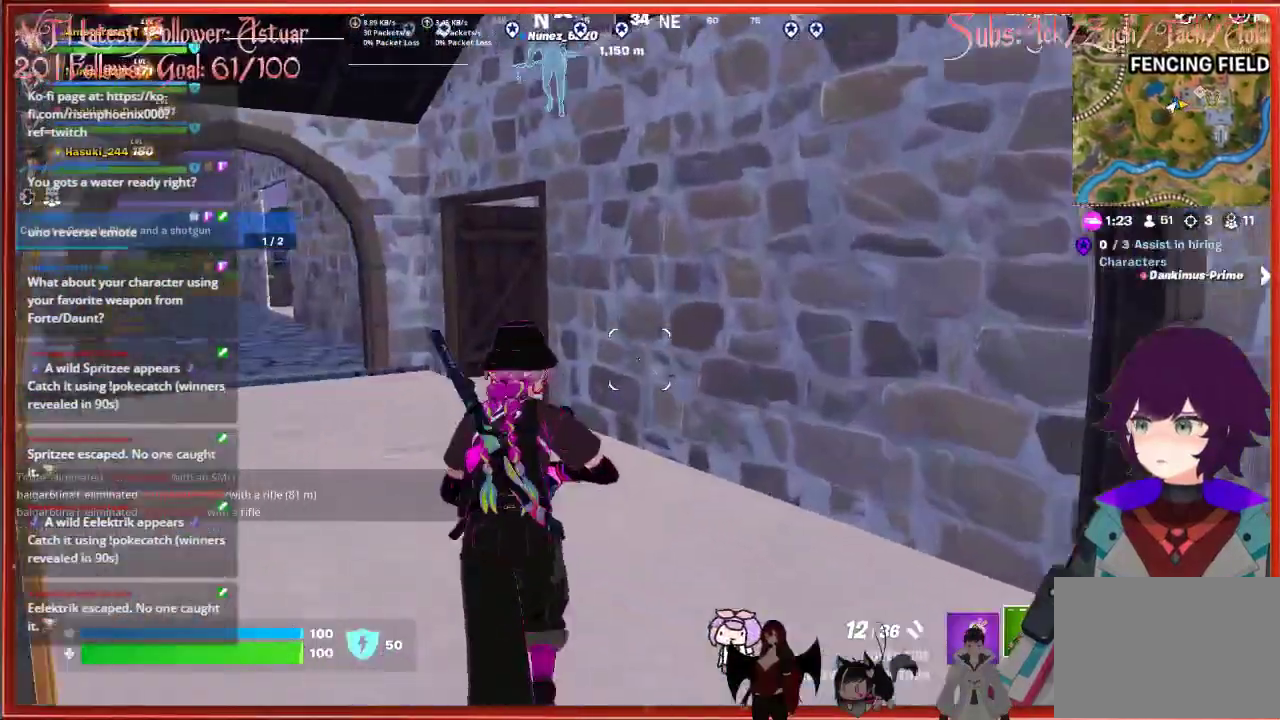
Gameplay with a controller (Xbox layout); each line is a JSON object with the inputs held at the frame after it. "events" lists button and stick changes between this image and that frame as [ms after this image, input, new state], when the widget could be followed in between.
{"buttons": [], "left_stick": "up", "right_stick": "center", "events": []}
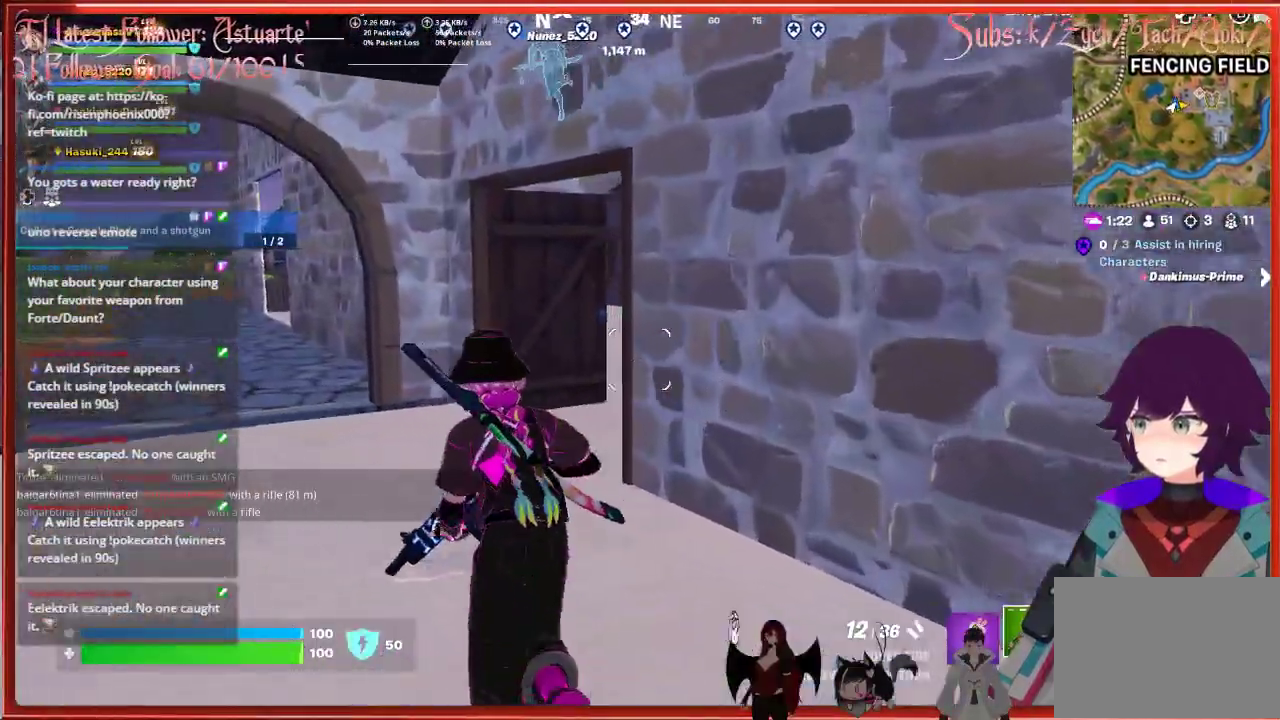
{"buttons": [], "left_stick": "up", "right_stick": "center", "events": []}
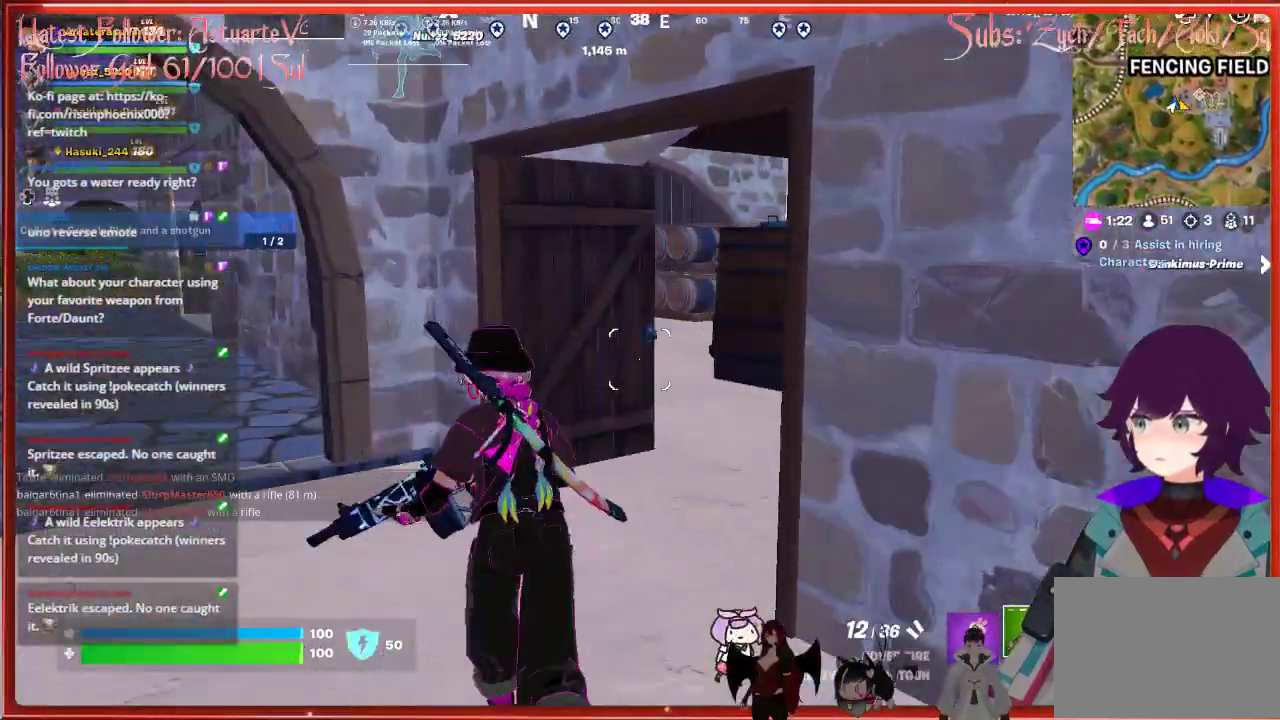
{"buttons": [], "left_stick": "up", "right_stick": "center", "events": []}
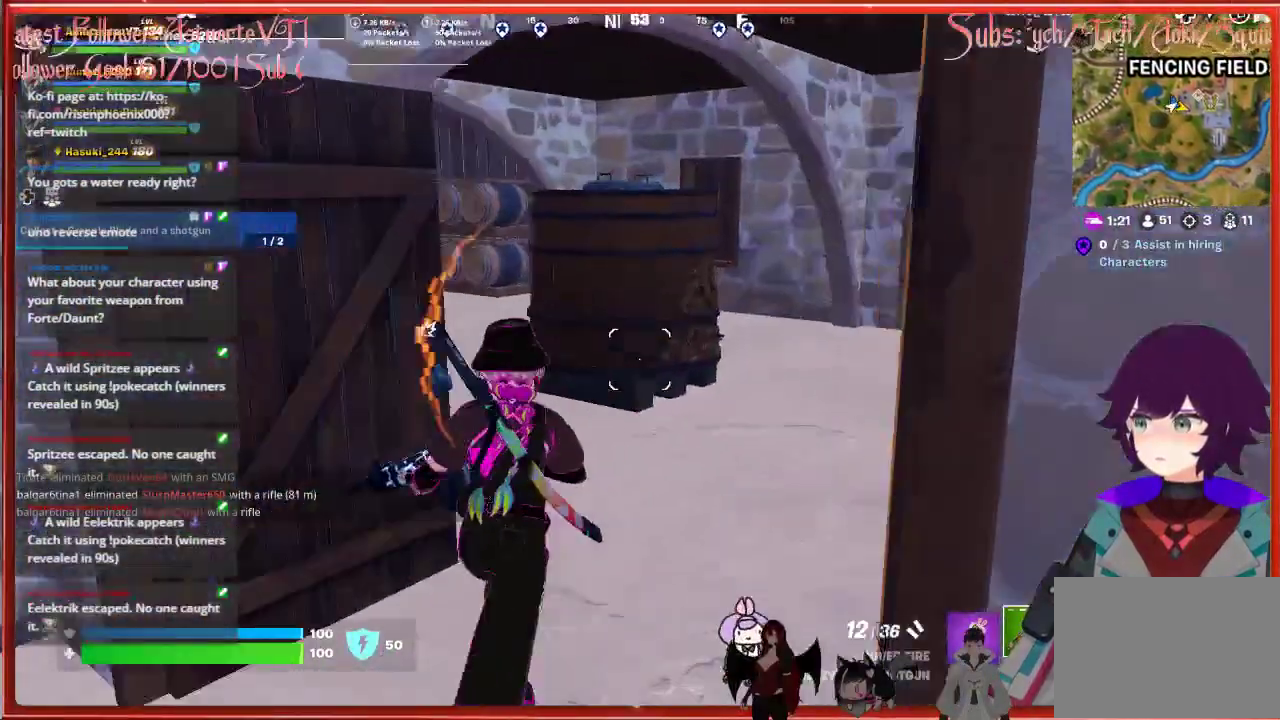
{"buttons": [], "left_stick": "down-left", "right_stick": "left", "events": [[183, "right_stick", "left"], [283, "left_stick", "left"], [467, "left_stick", "down-left"]]}
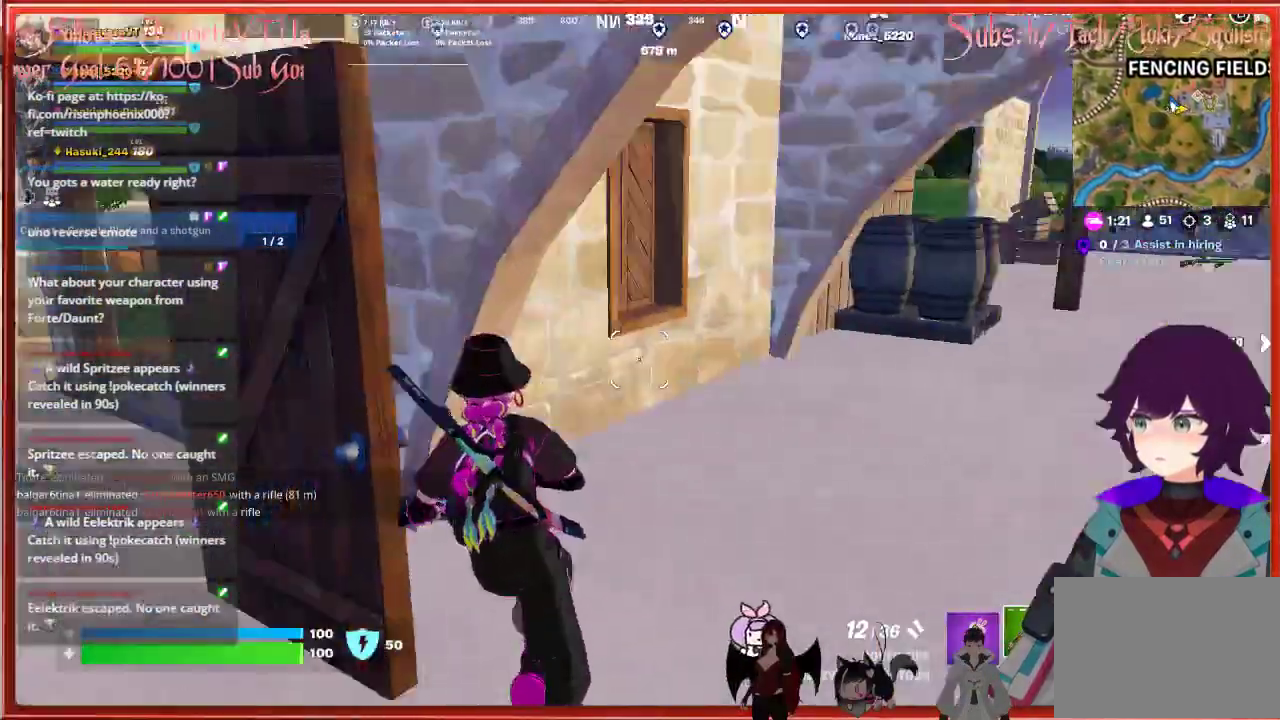
{"buttons": ["R1"], "left_stick": "up-left", "right_stick": "center", "events": [[83, "right_stick", "center"], [233, "left_stick", "left"], [367, "L3", "down"], [367, "left_stick", "up-left"], [467, "R1", "down"], [500, "L3", "up"]]}
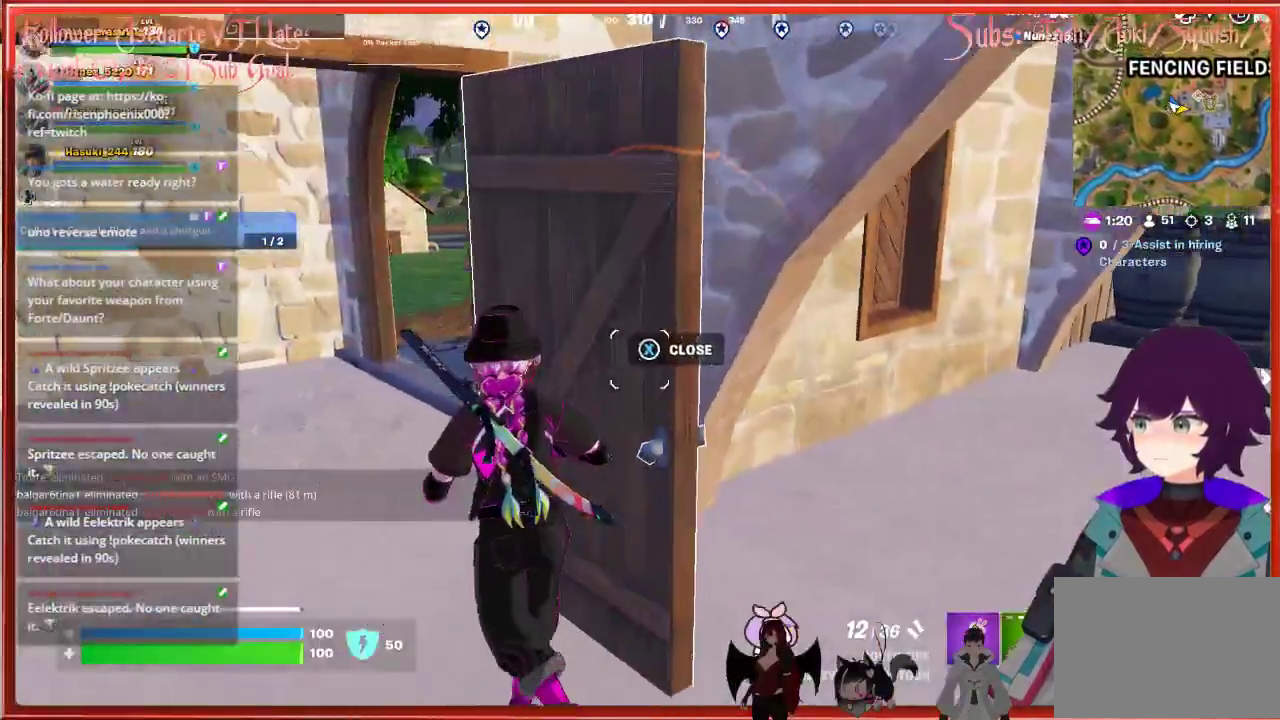
{"buttons": ["R1"], "left_stick": "up", "right_stick": "center", "events": [[67, "R1", "up"], [133, "R1", "down"], [250, "R1", "up"], [267, "left_stick", "up"], [317, "R1", "down"], [400, "R1", "up"], [450, "R1", "down"]]}
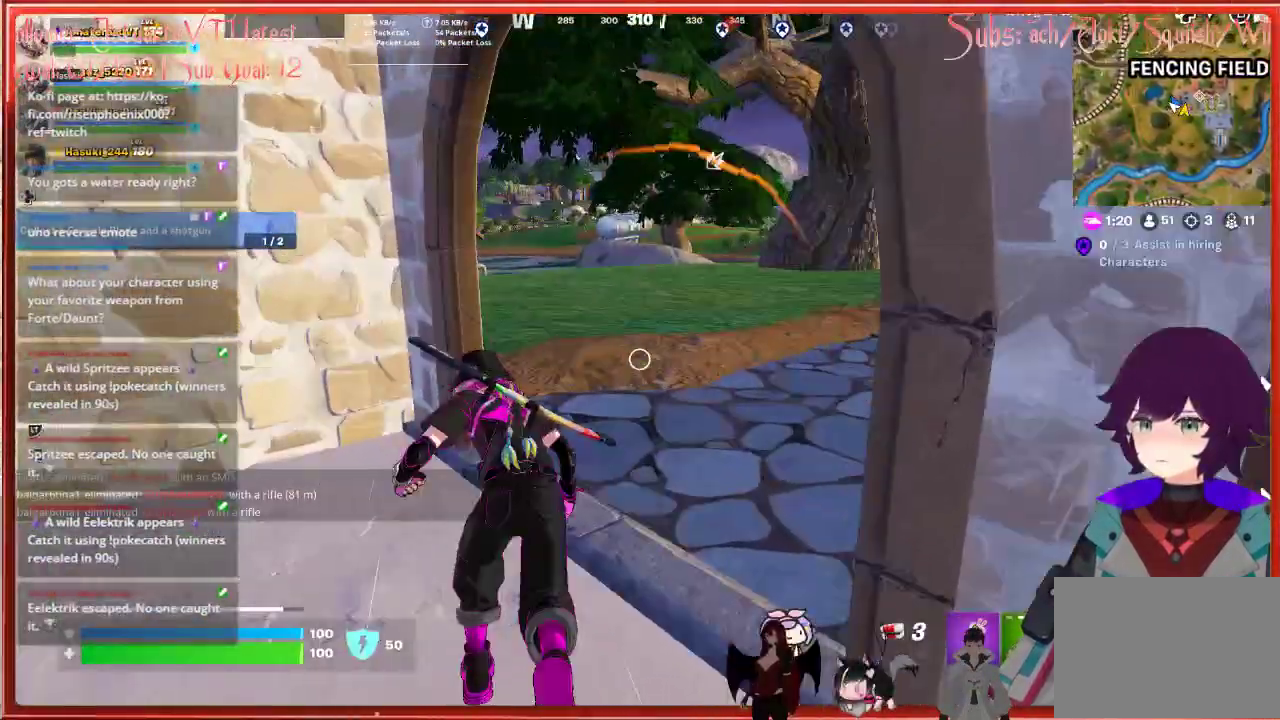
{"buttons": [], "left_stick": "up", "right_stick": "center", "events": [[33, "R1", "up"]]}
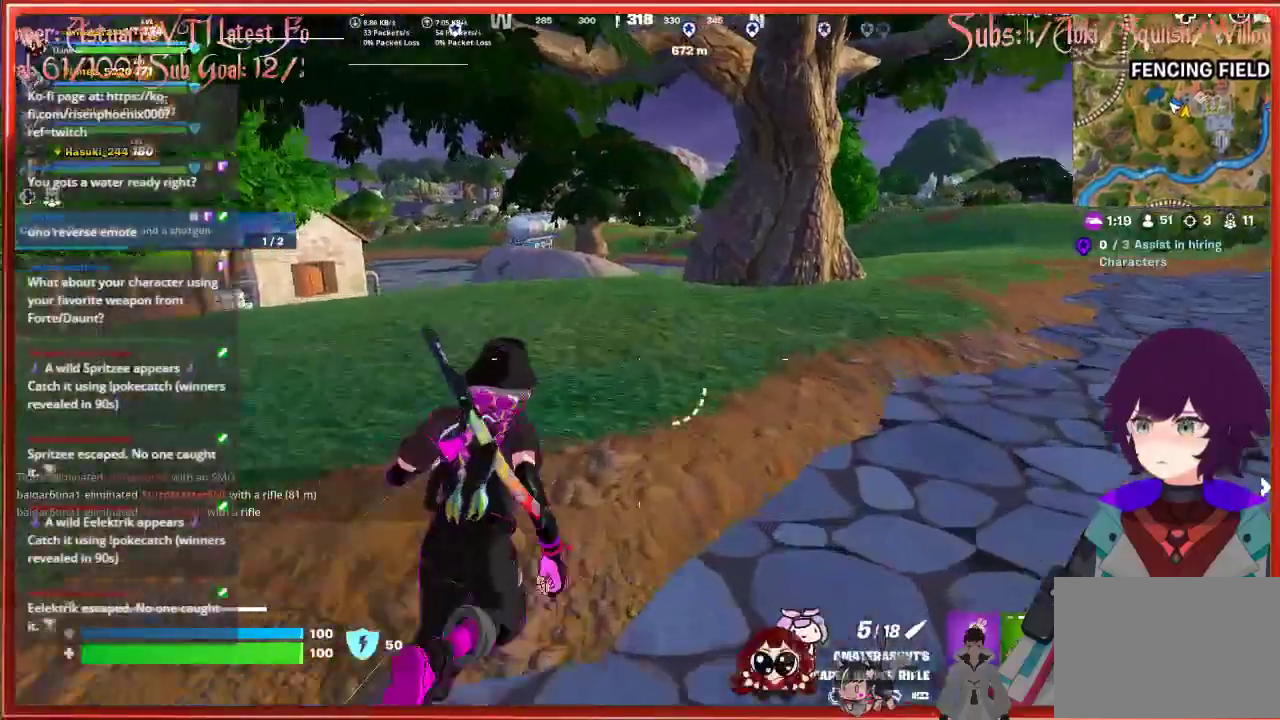
{"buttons": [], "left_stick": "up", "right_stick": "center", "events": []}
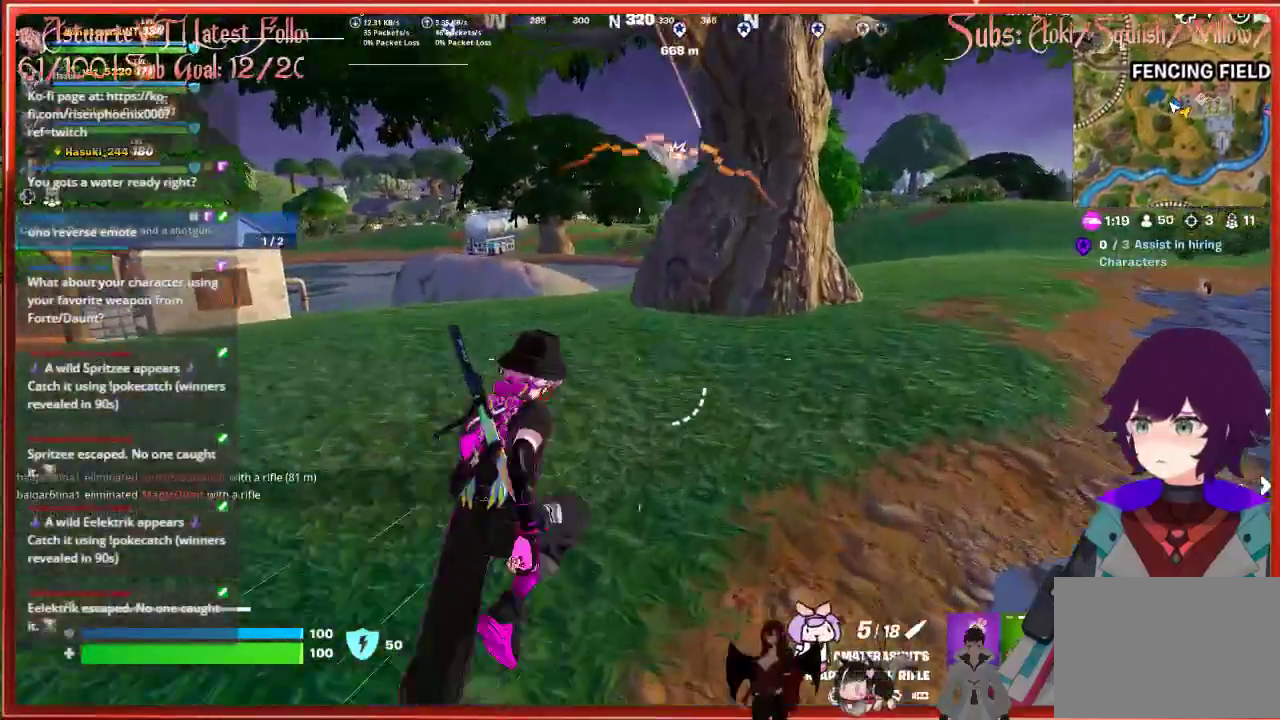
{"buttons": [], "left_stick": "up", "right_stick": "center", "events": []}
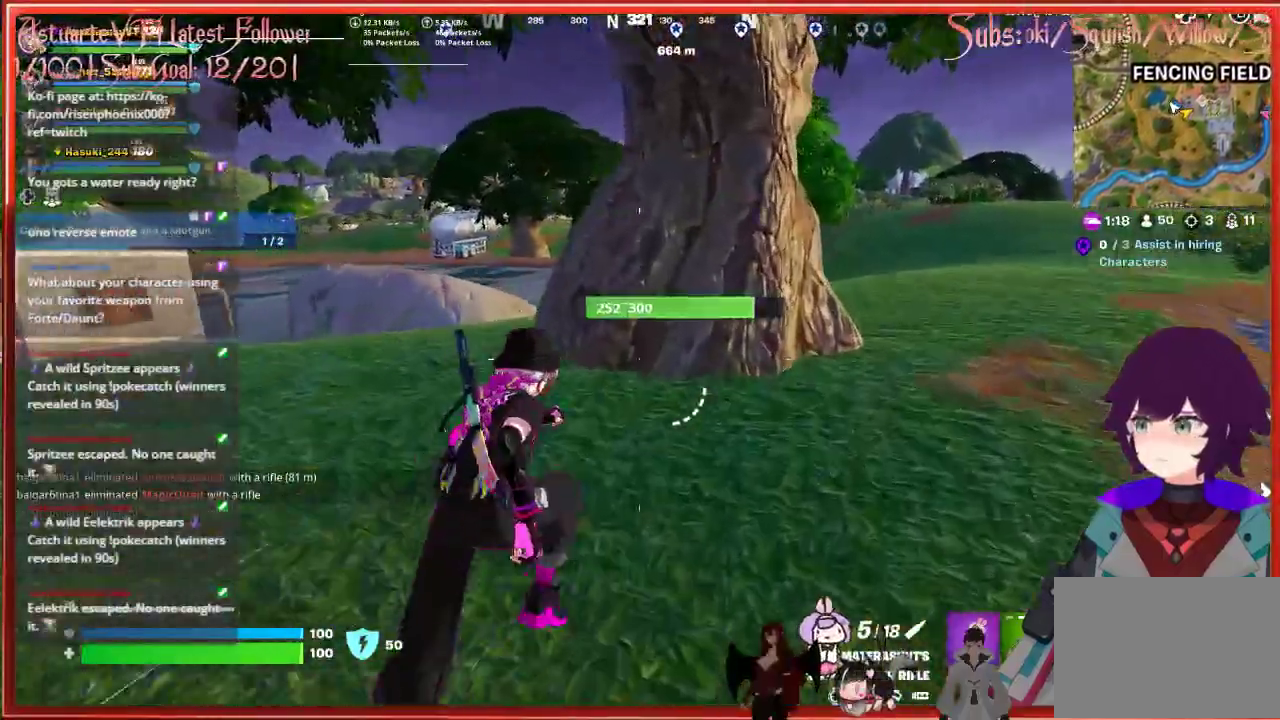
{"buttons": [], "left_stick": "up-right", "right_stick": "center", "events": [[167, "left_stick", "up-right"]]}
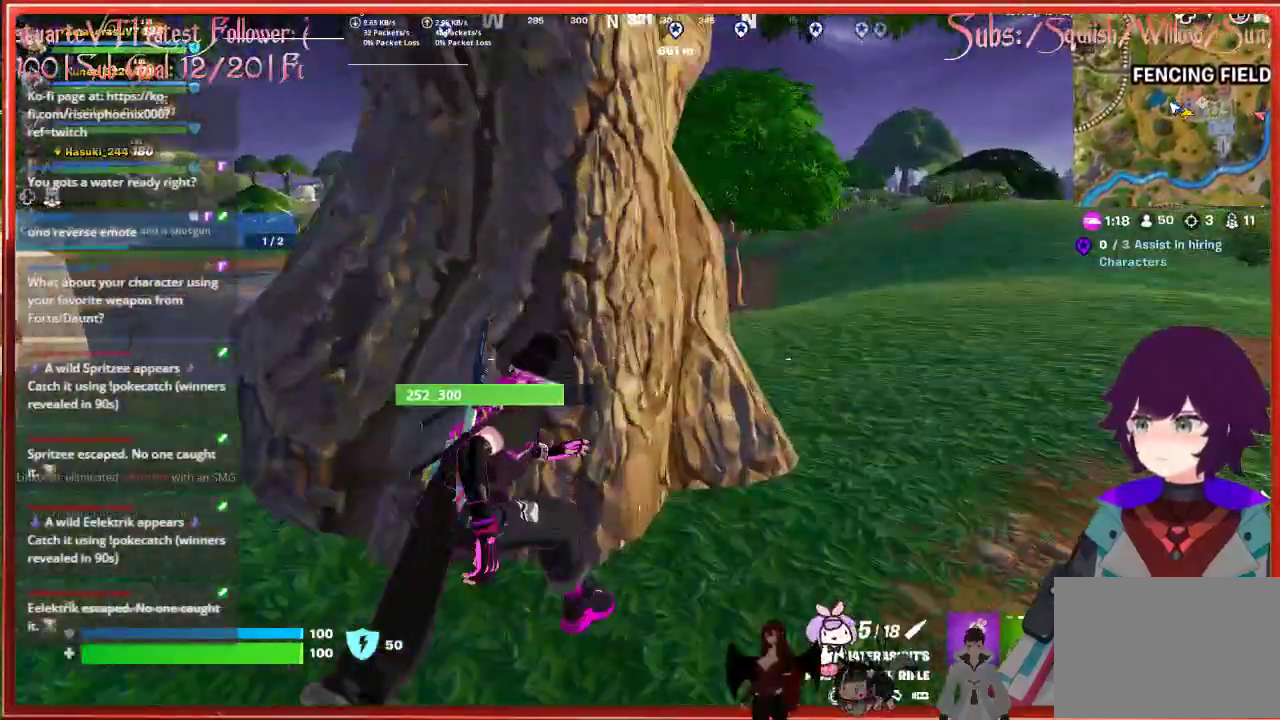
{"buttons": [], "left_stick": "up-right", "right_stick": "center", "events": []}
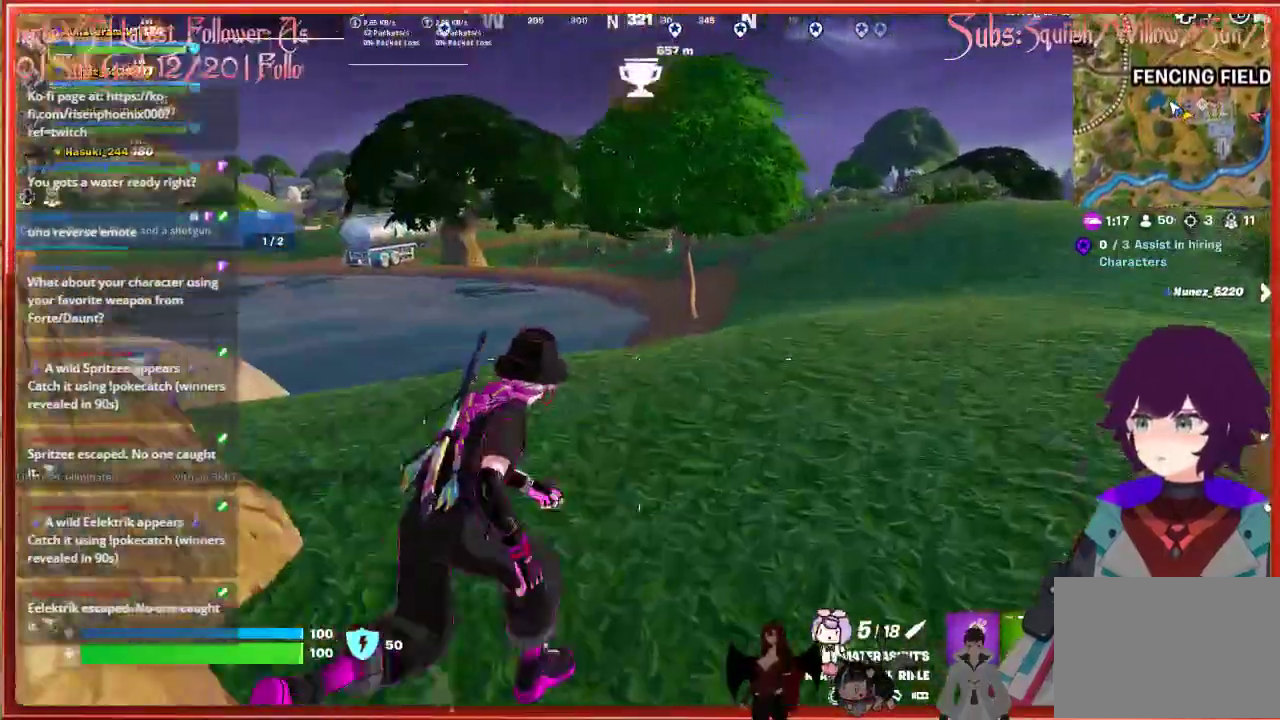
{"buttons": [], "left_stick": "up-right", "right_stick": "center", "events": []}
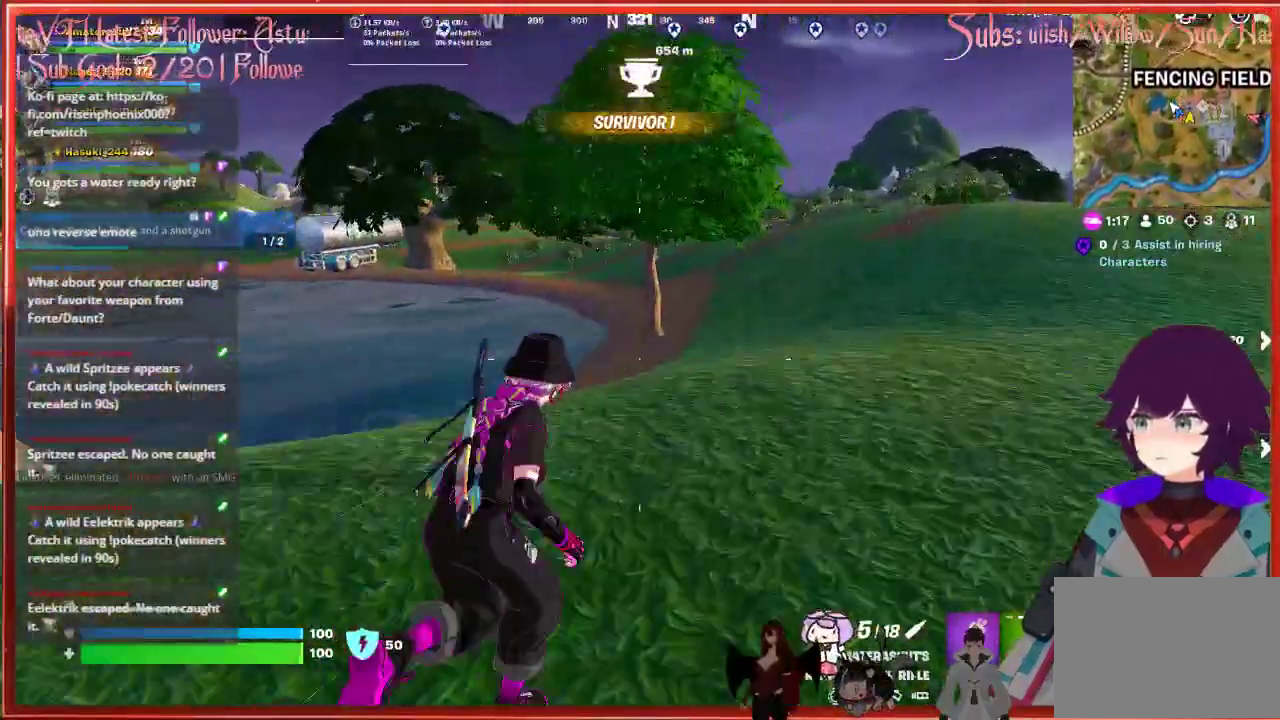
{"buttons": [], "left_stick": "up-right", "right_stick": "center", "events": []}
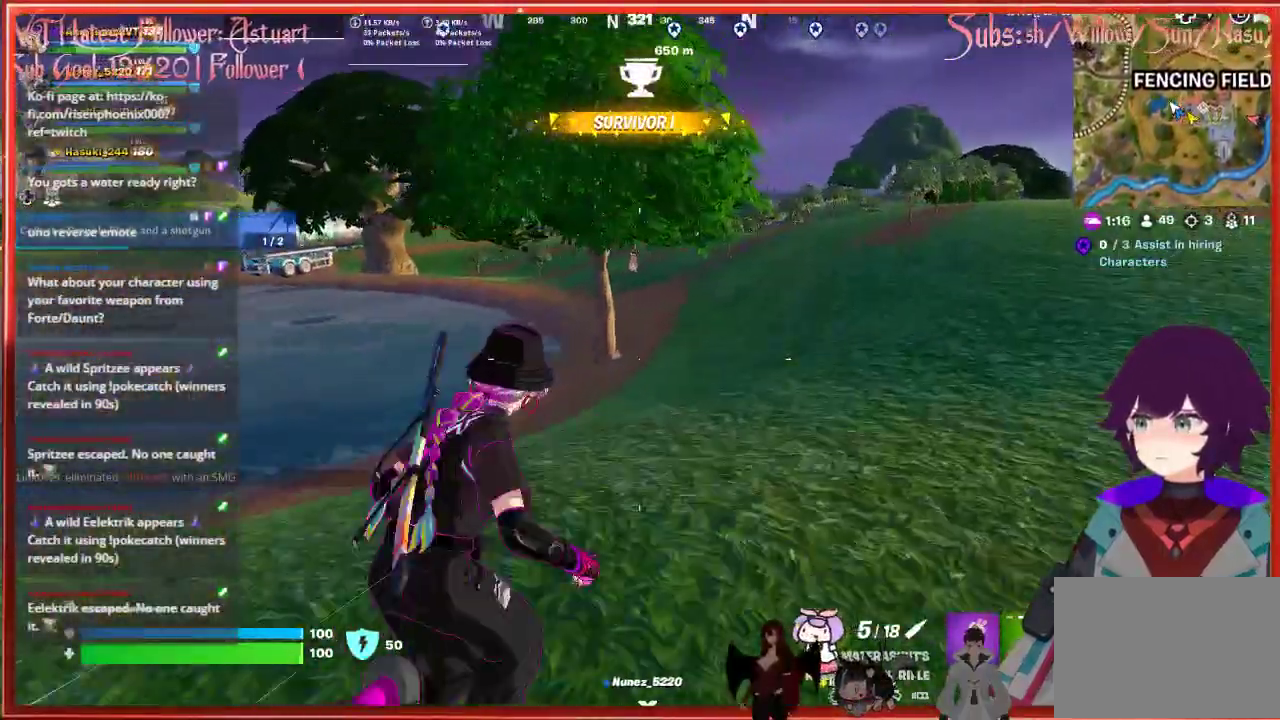
{"buttons": [], "left_stick": "up-right", "right_stick": "center", "events": []}
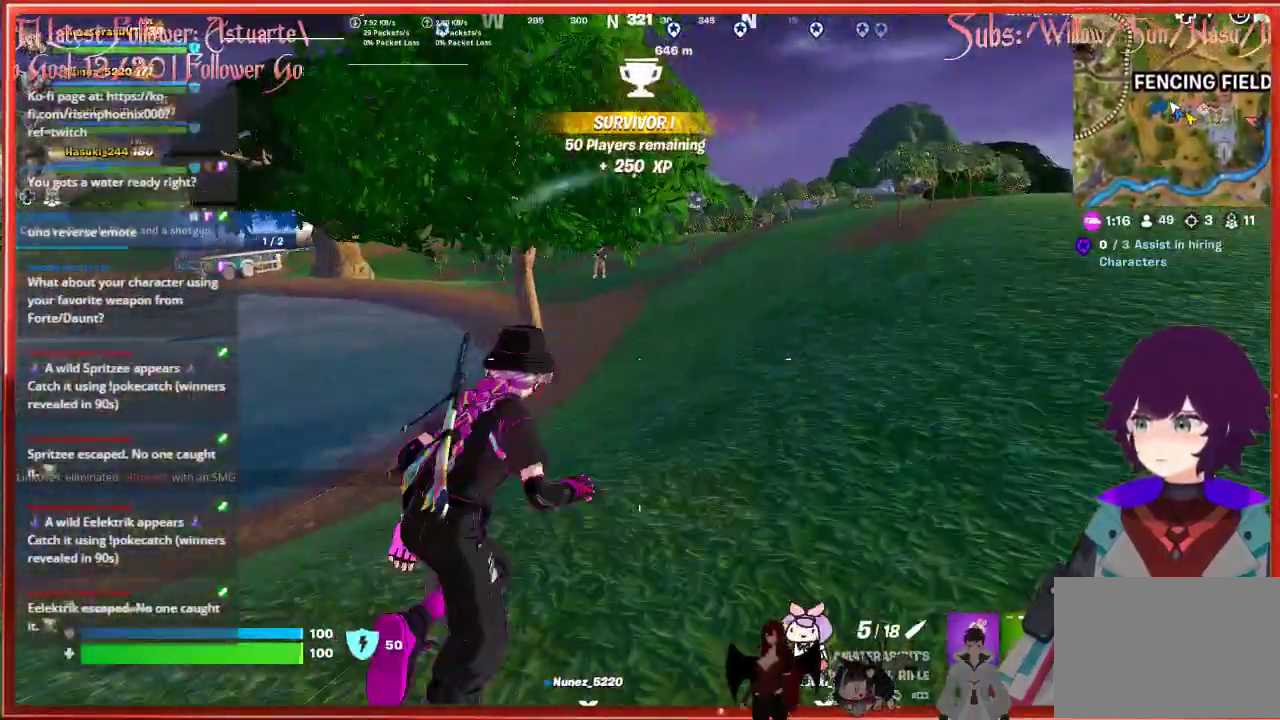
{"buttons": [], "left_stick": "up-right", "right_stick": "up", "events": [[167, "right_stick", "up-left"], [417, "right_stick", "up"]]}
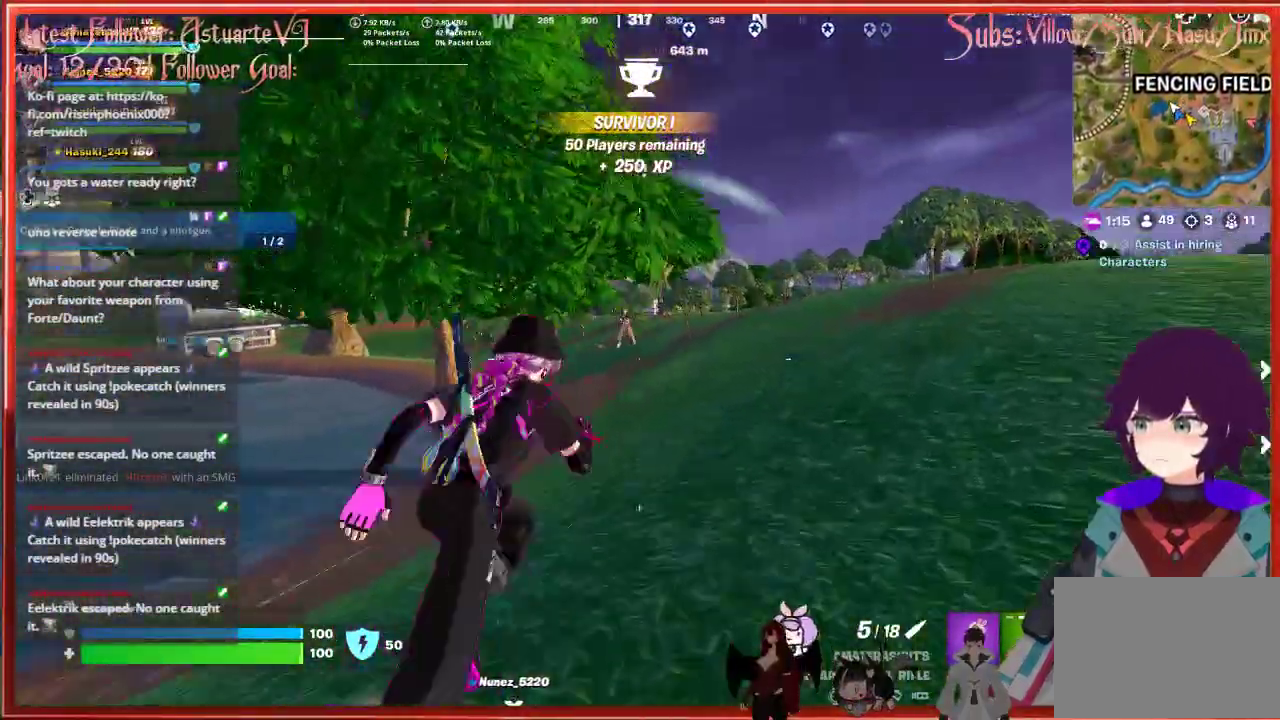
{"buttons": ["L2"], "left_stick": "up-right", "right_stick": "up-right", "events": [[33, "L2", "down"], [117, "right_stick", "center"], [250, "right_stick", "right"], [500, "right_stick", "up-right"]]}
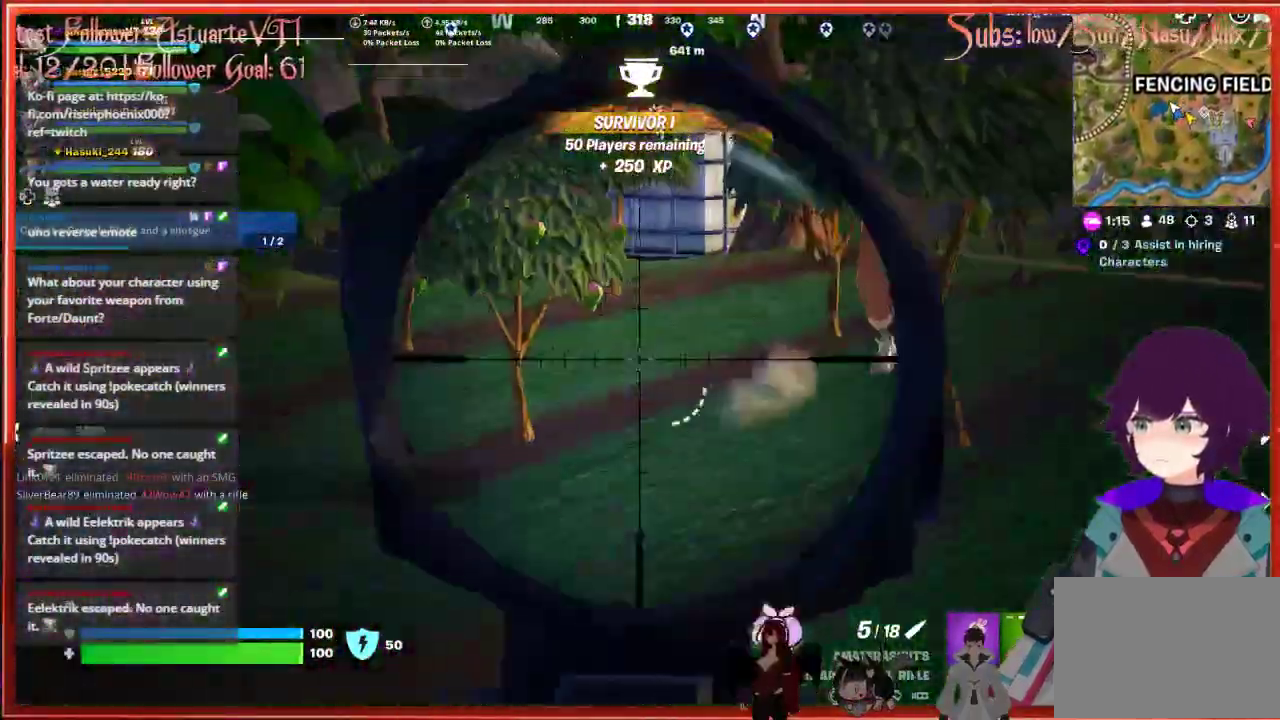
{"buttons": ["L2"], "left_stick": "up-right", "right_stick": "up-right", "events": []}
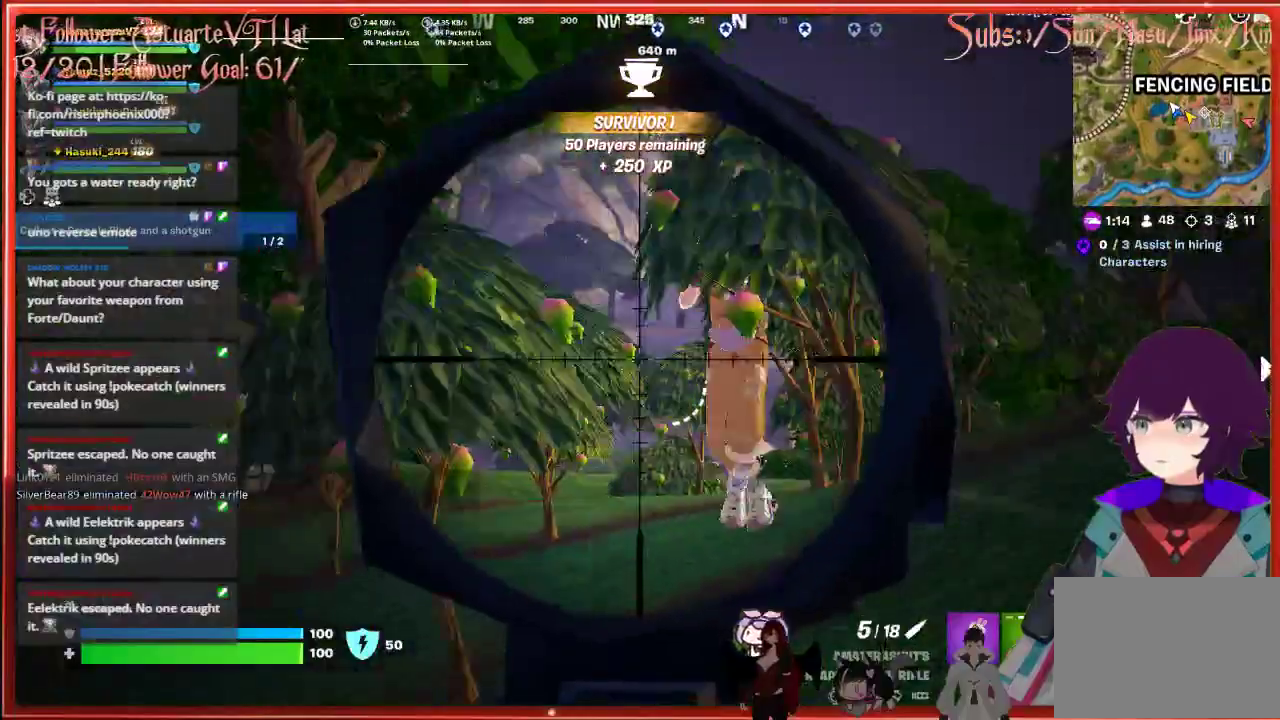
{"buttons": ["L2"], "left_stick": "up", "right_stick": "right", "events": [[83, "left_stick", "up"], [300, "right_stick", "right"]]}
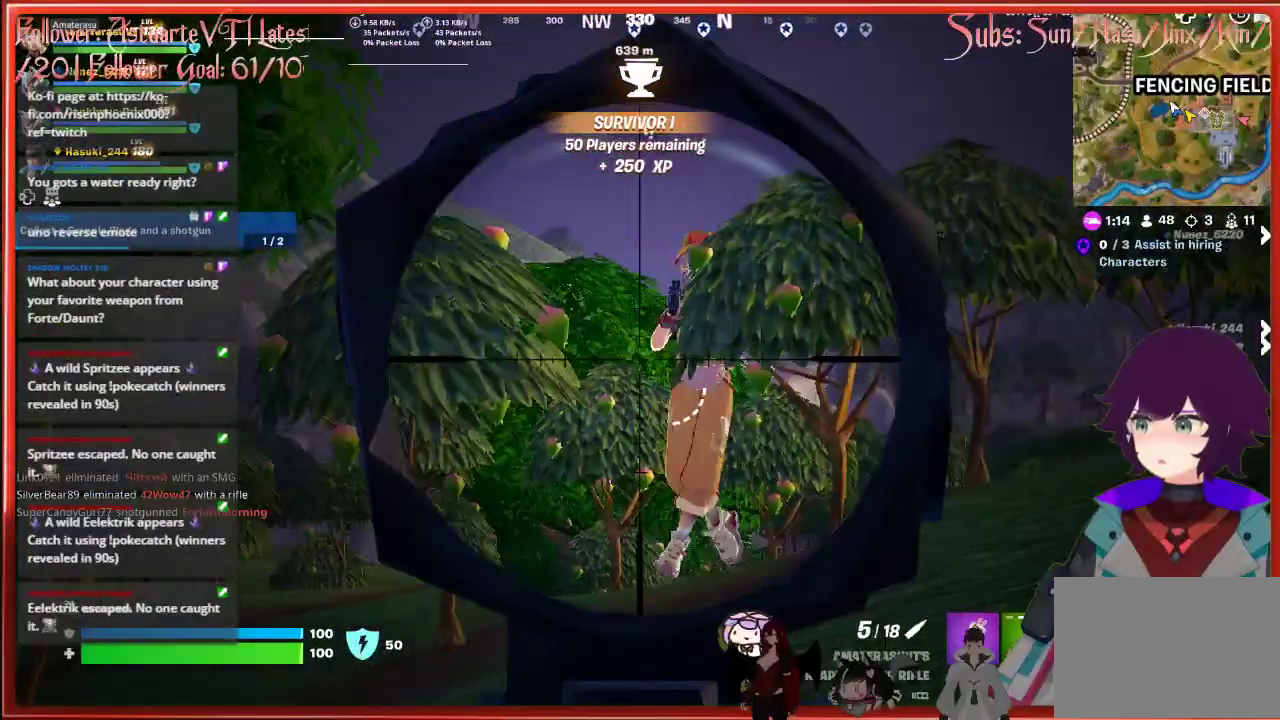
{"buttons": ["L2"], "left_stick": "up", "right_stick": "right", "events": []}
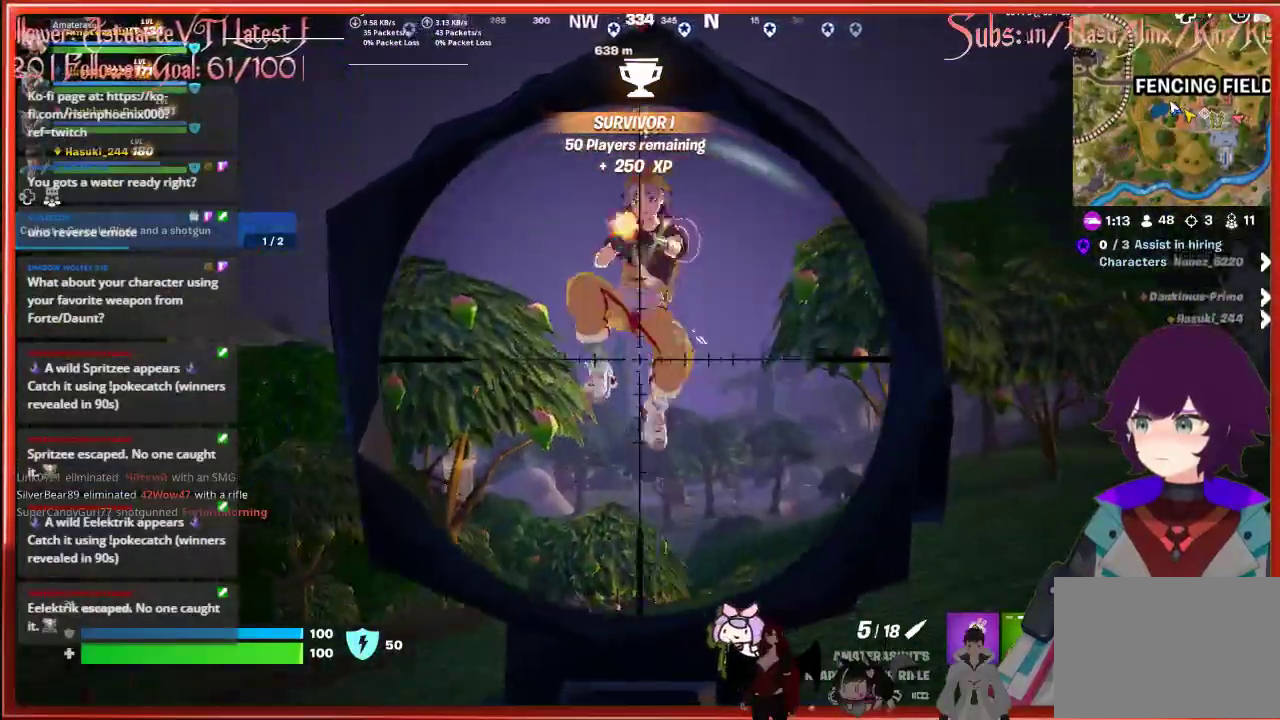
{"buttons": ["L2", "R2"], "left_stick": "up", "right_stick": "right", "events": [[383, "R2", "down"]]}
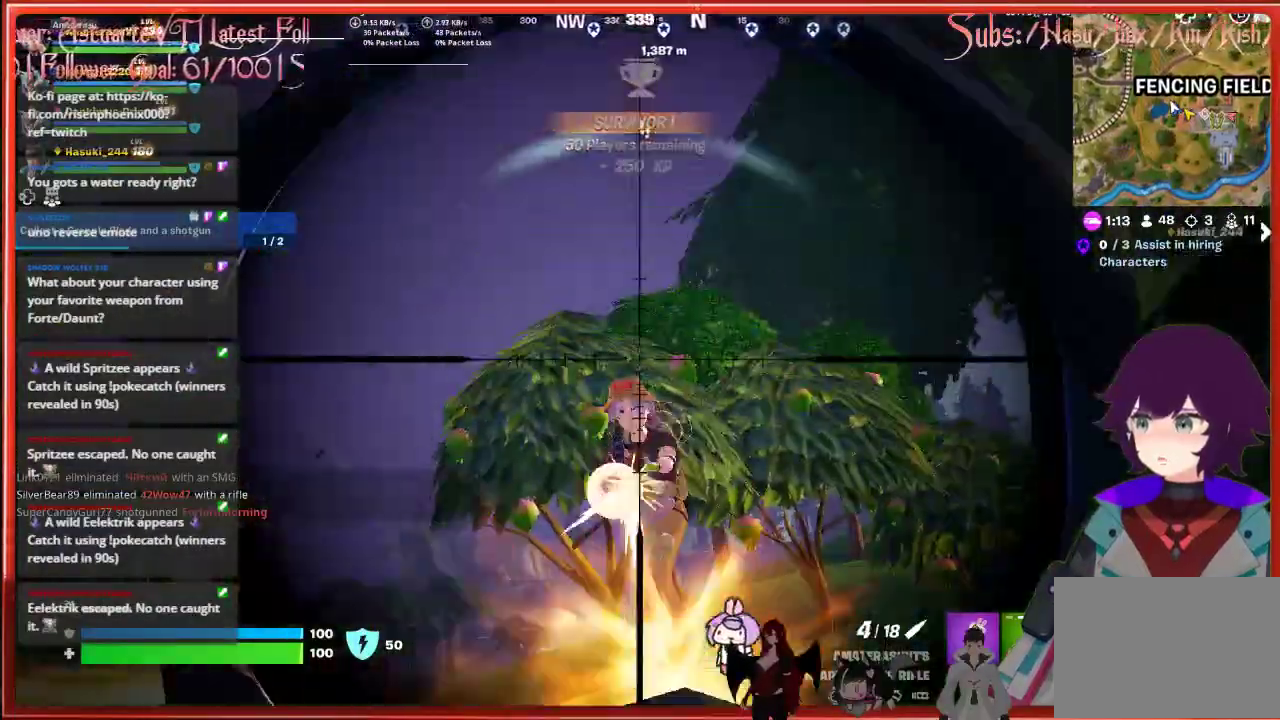
{"buttons": ["L2"], "left_stick": "up", "right_stick": "right", "events": [[17, "R2", "up"]]}
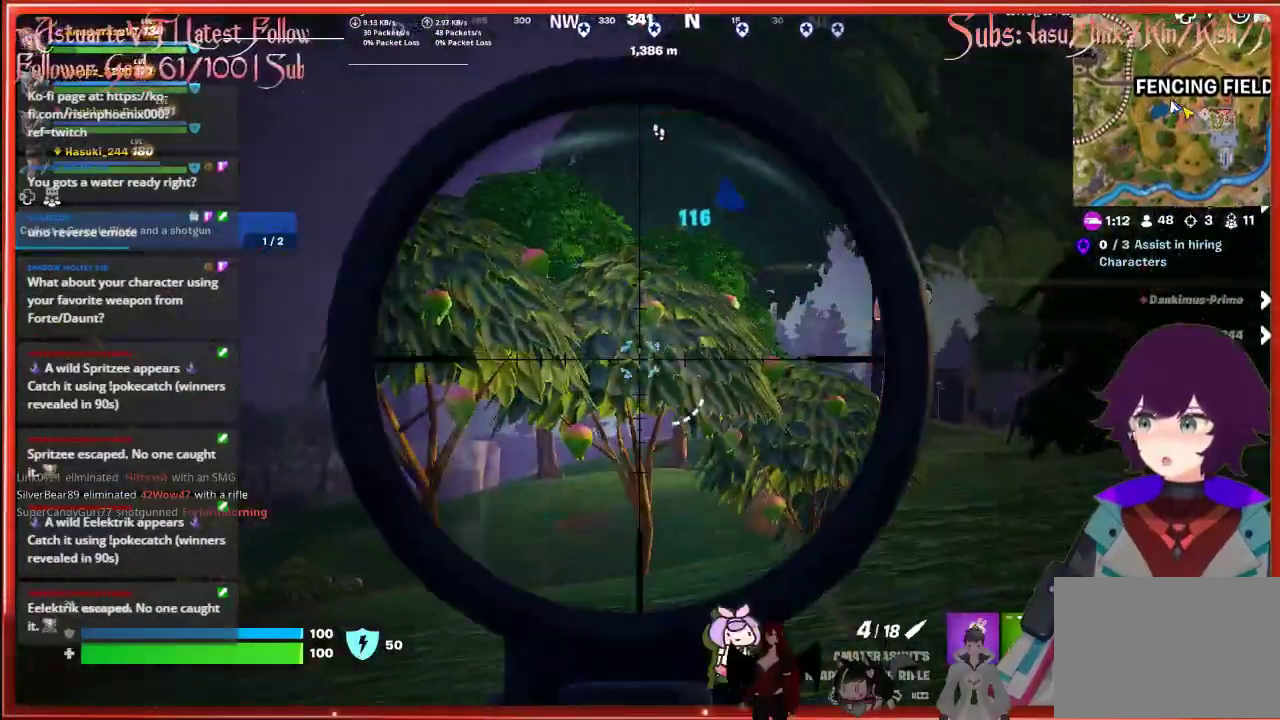
{"buttons": ["L2"], "left_stick": "up", "right_stick": "right", "events": []}
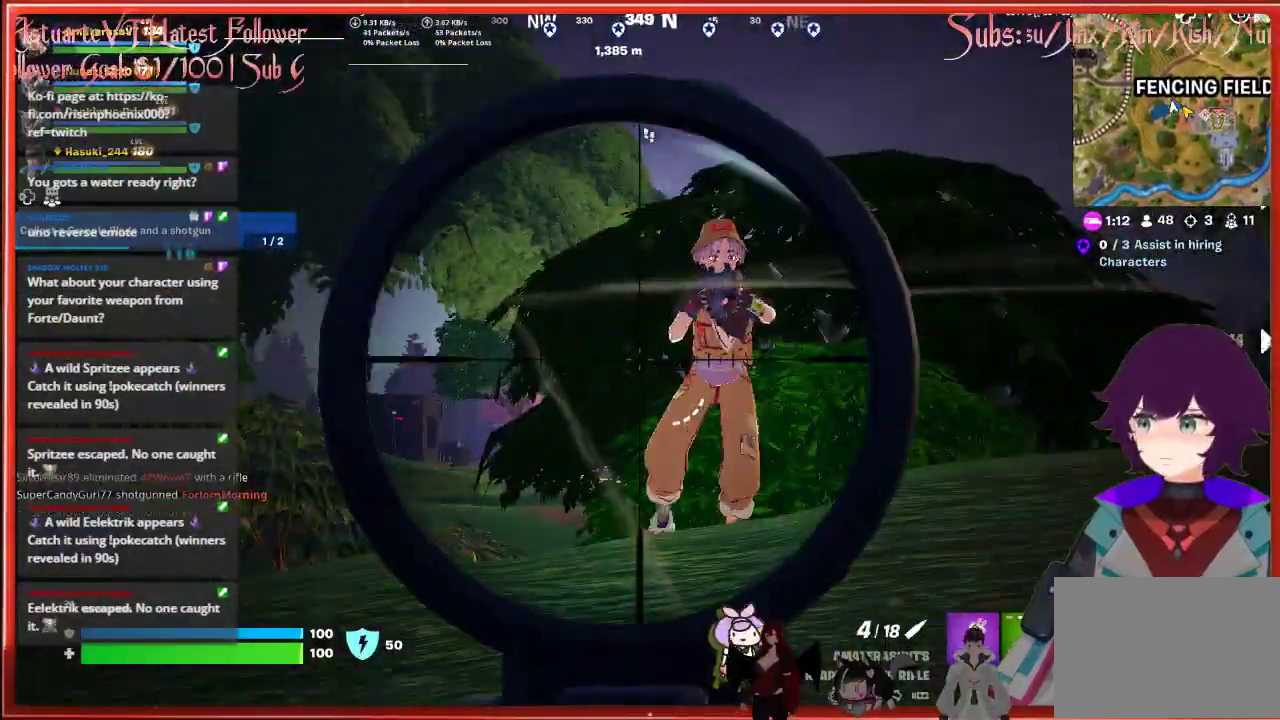
{"buttons": ["L2"], "left_stick": "up", "right_stick": "right", "events": []}
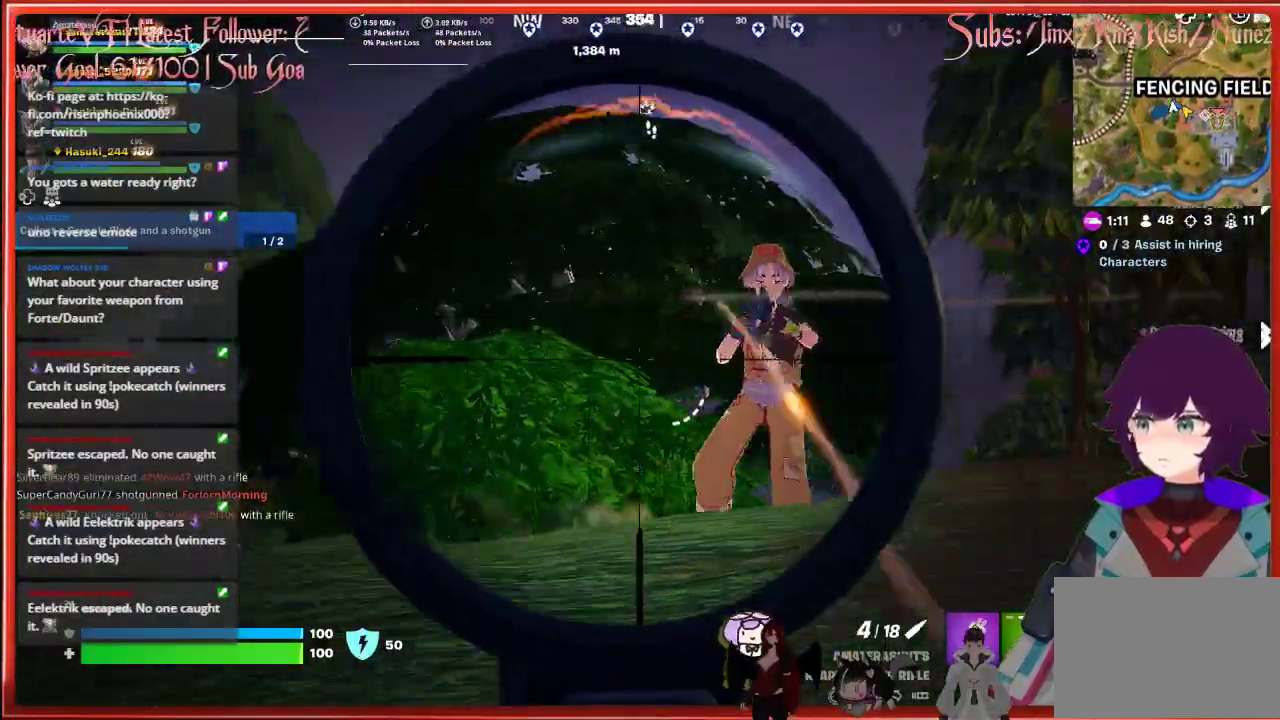
{"buttons": ["L2"], "left_stick": "up-left", "right_stick": "center", "events": [[317, "R2", "down"], [350, "right_stick", "center"], [433, "R2", "up"], [467, "left_stick", "up-left"]]}
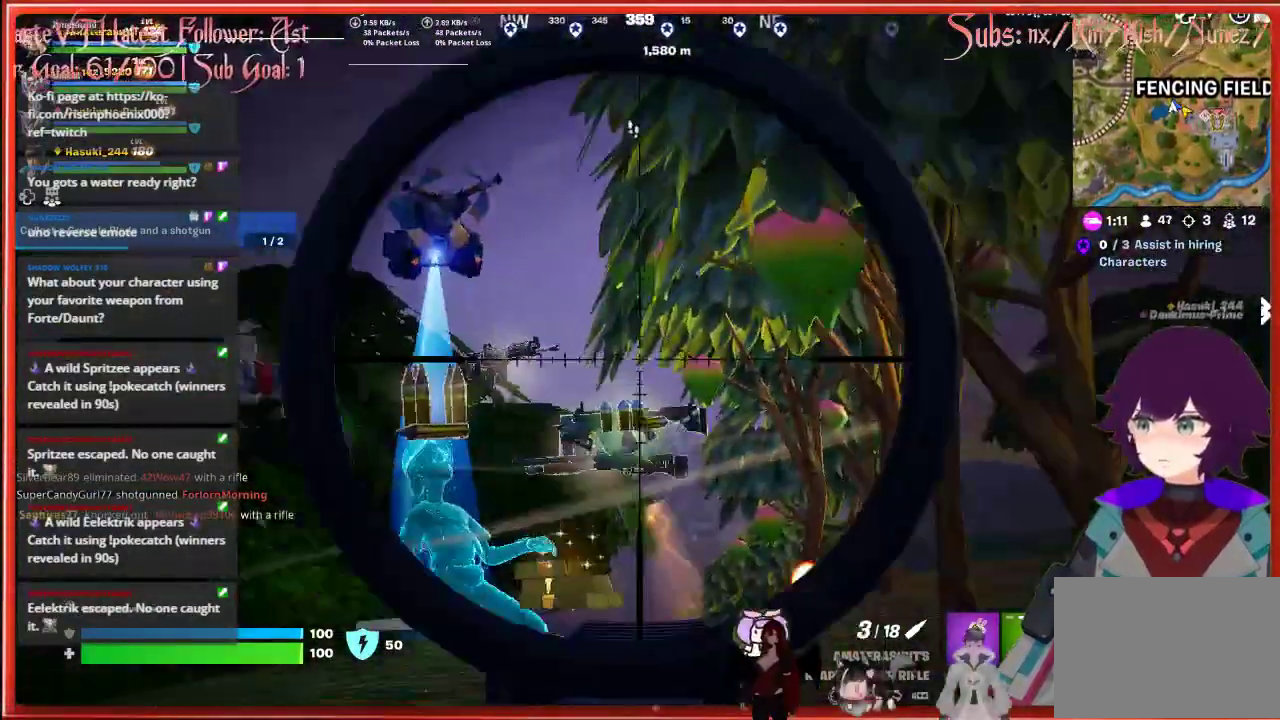
{"buttons": [], "left_stick": "up", "right_stick": "center", "events": [[167, "L2", "up"], [283, "left_stick", "up"], [400, "X", "down"], [500, "X", "up"]]}
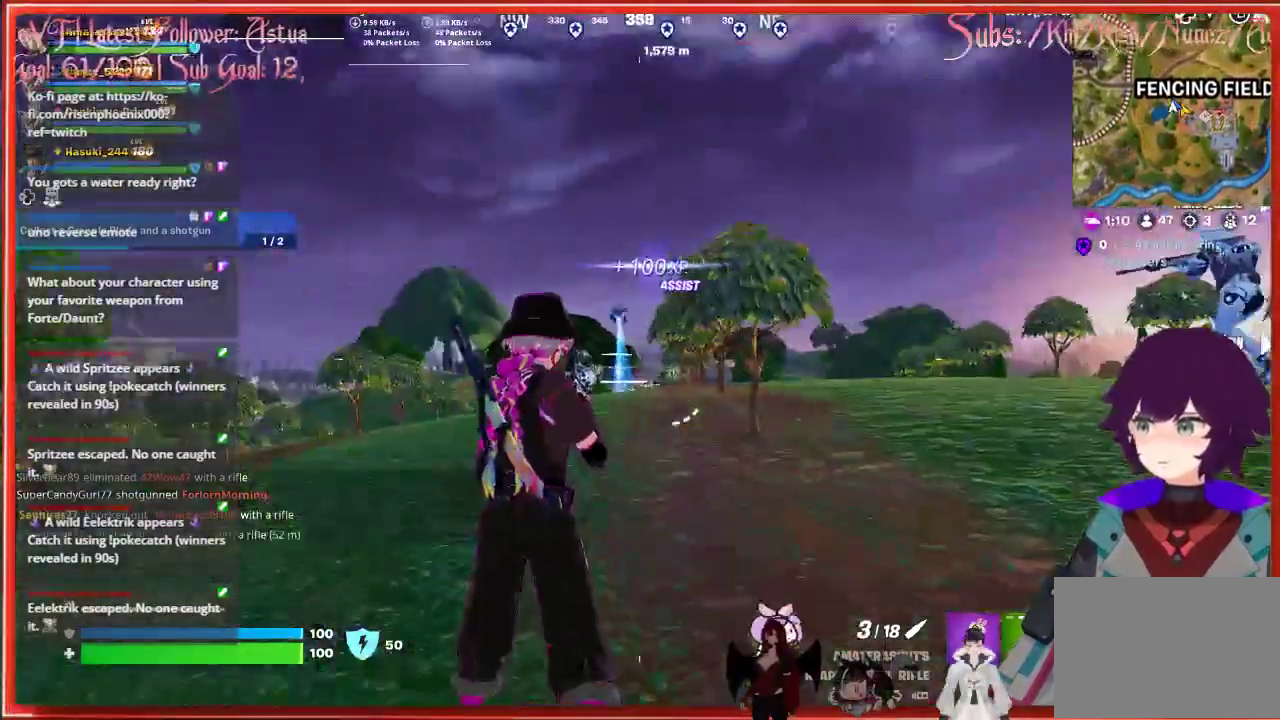
{"buttons": [], "left_stick": "up", "right_stick": "center", "events": []}
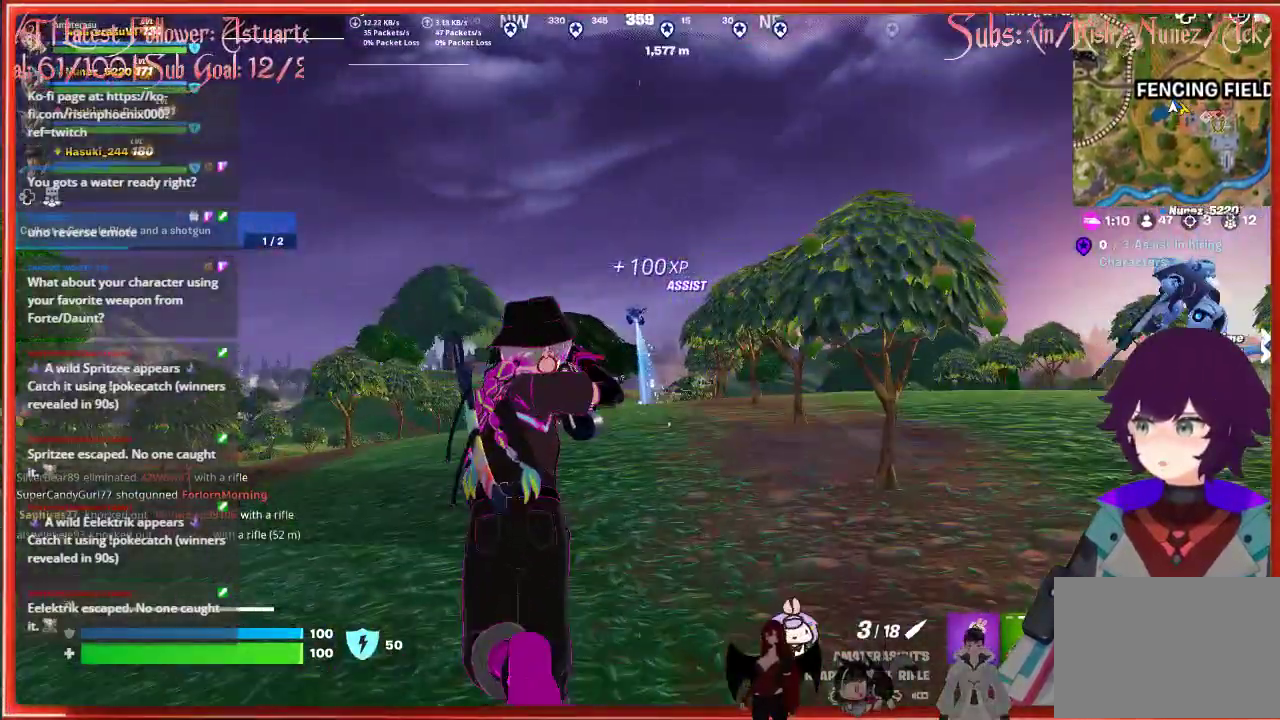
{"buttons": [], "left_stick": "up", "right_stick": "down", "events": [[400, "right_stick", "down"]]}
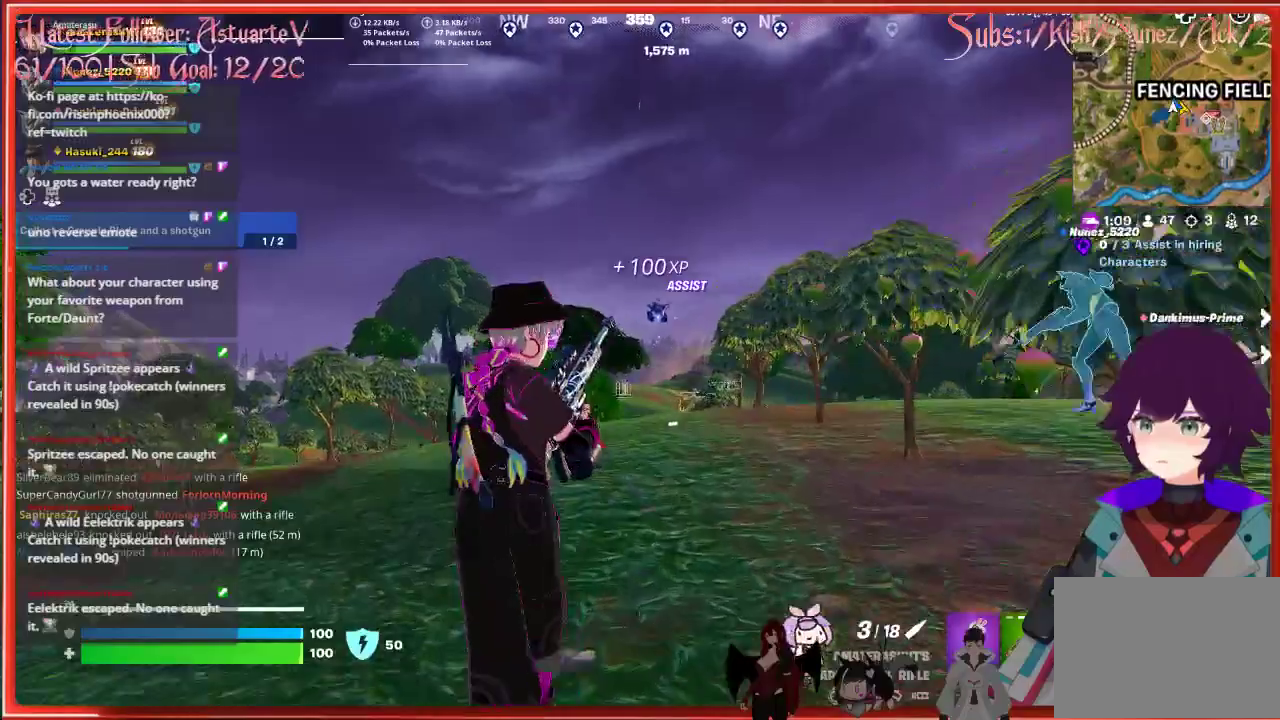
{"buttons": [], "left_stick": "up", "right_stick": "down", "events": []}
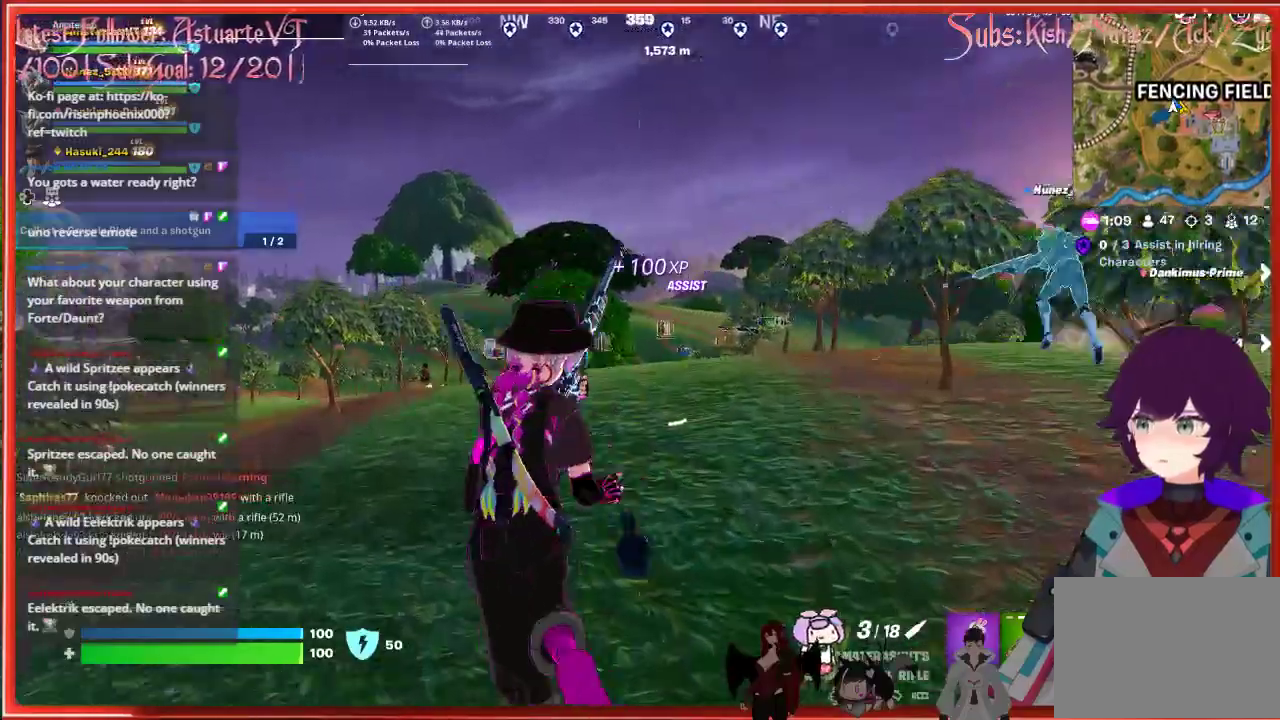
{"buttons": [], "left_stick": "up", "right_stick": "center", "events": [[383, "right_stick", "center"]]}
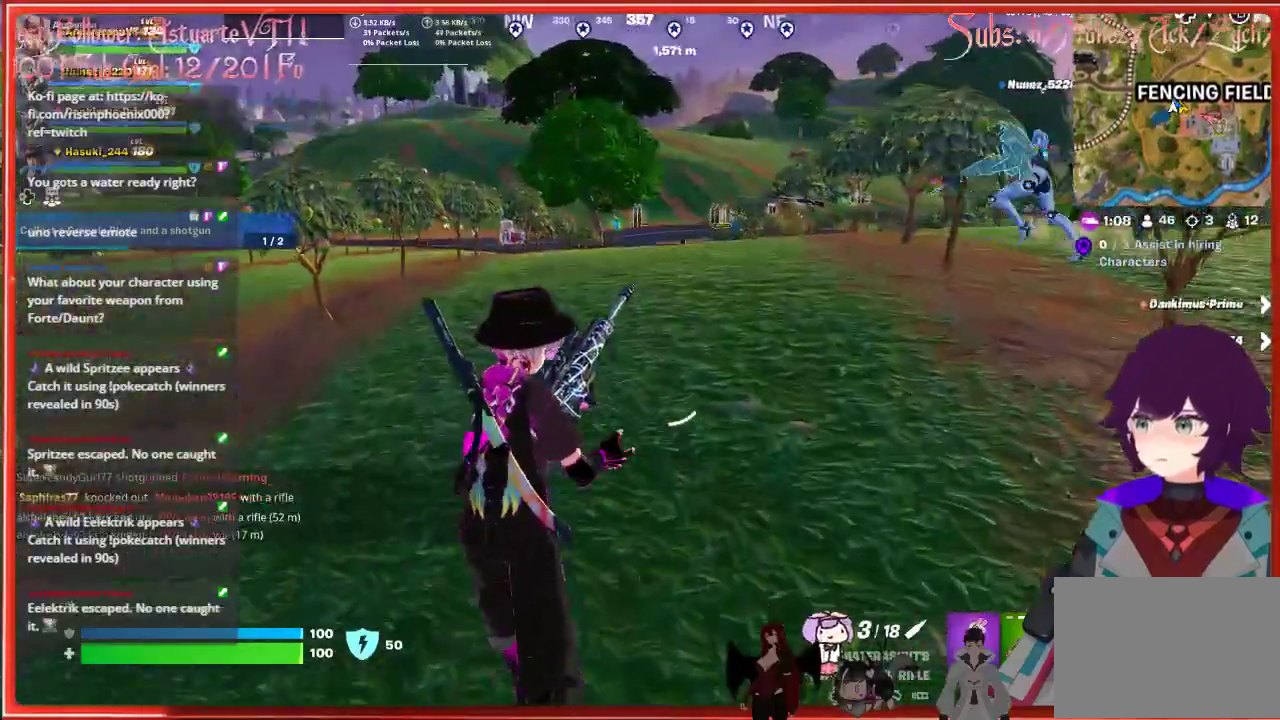
{"buttons": [], "left_stick": "up", "right_stick": "center", "events": []}